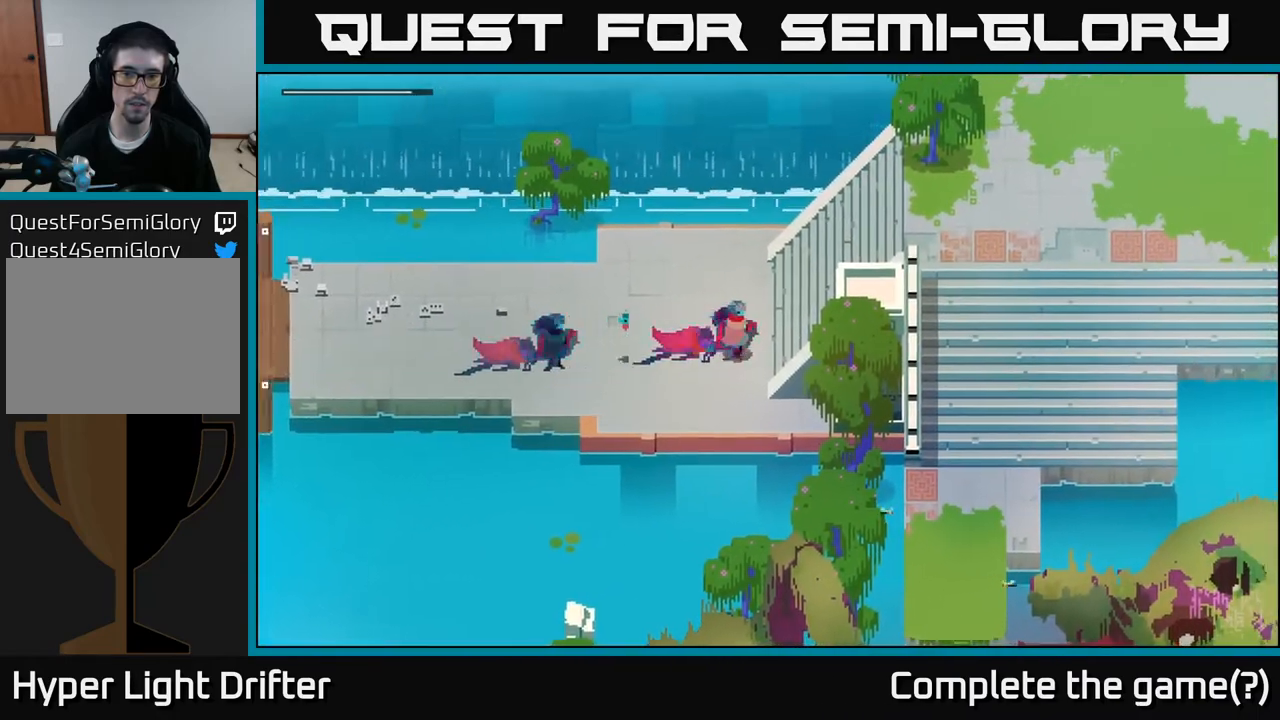
Gameplay with a controller (Xbox layout); each line is a JSON object with the inputs held at the frame after it. "events" lists button and stick changes between this image and that frame as [ms after this image, input, new state], when the widget could be followed in between.
{"buttons": [], "left_stick": "right", "right_stick": "center", "events": []}
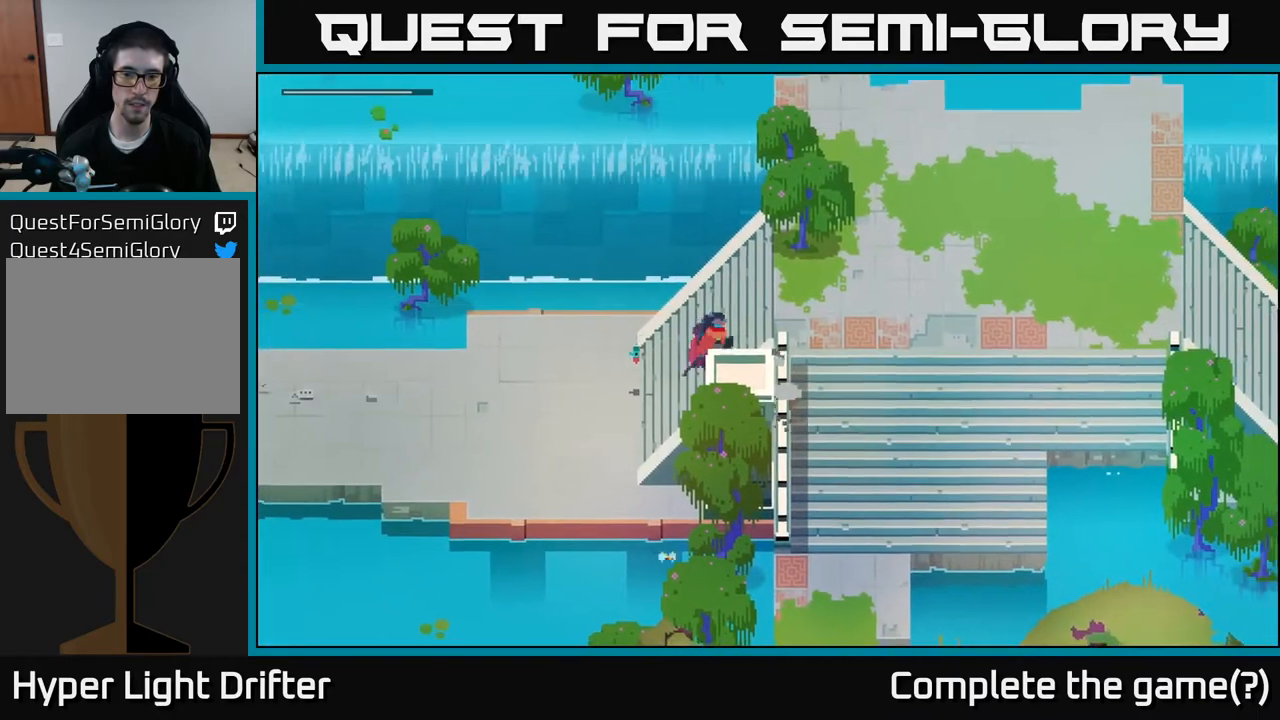
{"buttons": [], "left_stick": "right", "right_stick": "center", "events": []}
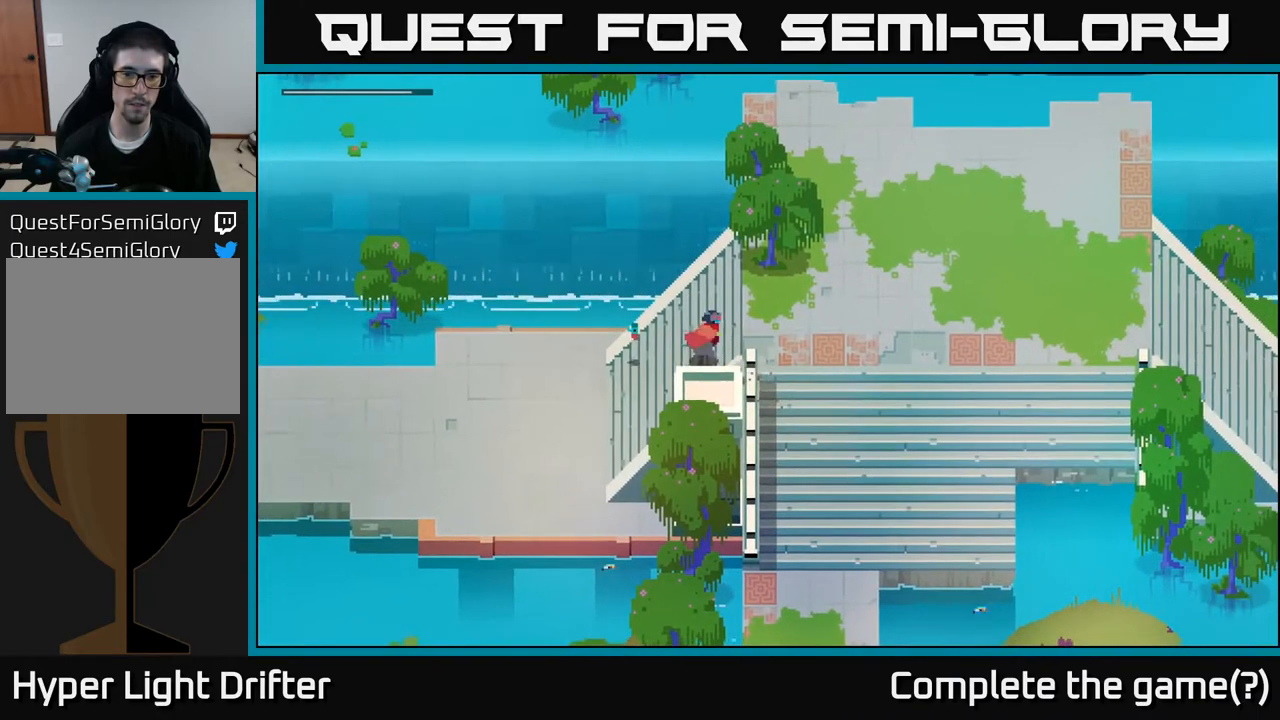
{"buttons": [], "left_stick": "down-right", "right_stick": "center", "events": [[367, "left_stick", "down-right"]]}
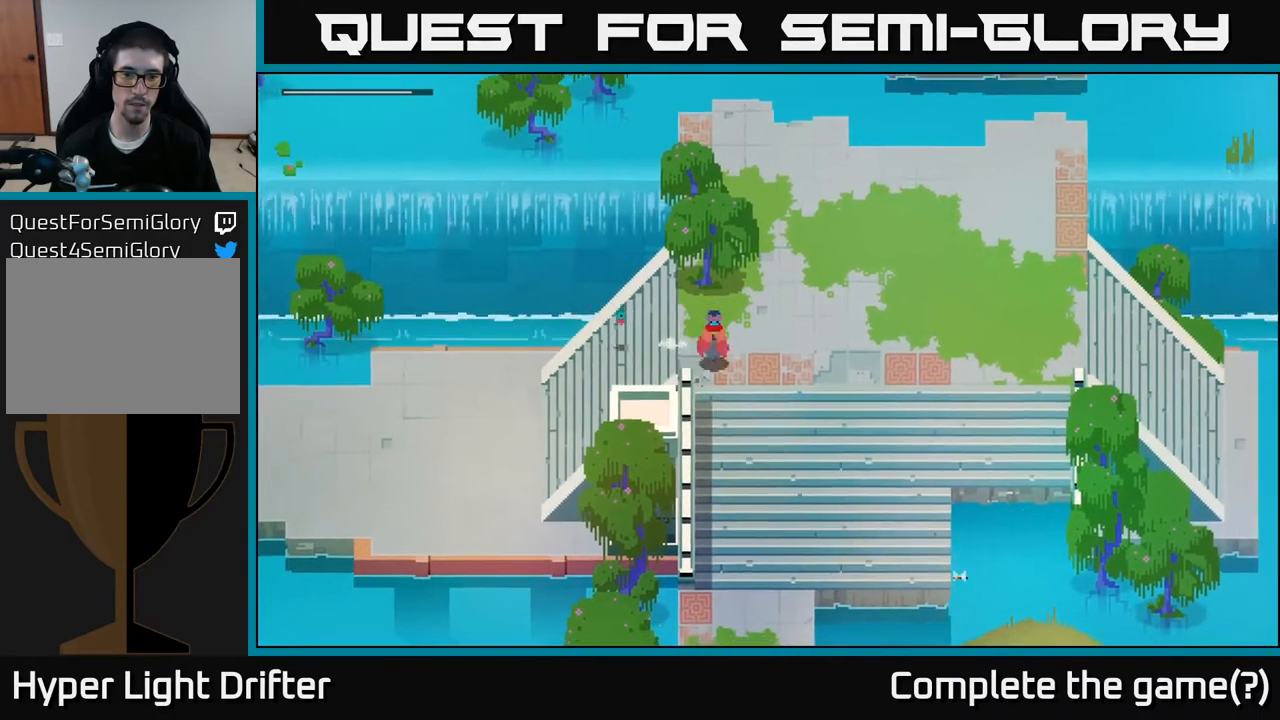
{"buttons": [], "left_stick": "down", "right_stick": "center", "events": [[100, "left_stick", "down"], [217, "A", "down"], [300, "A", "up"]]}
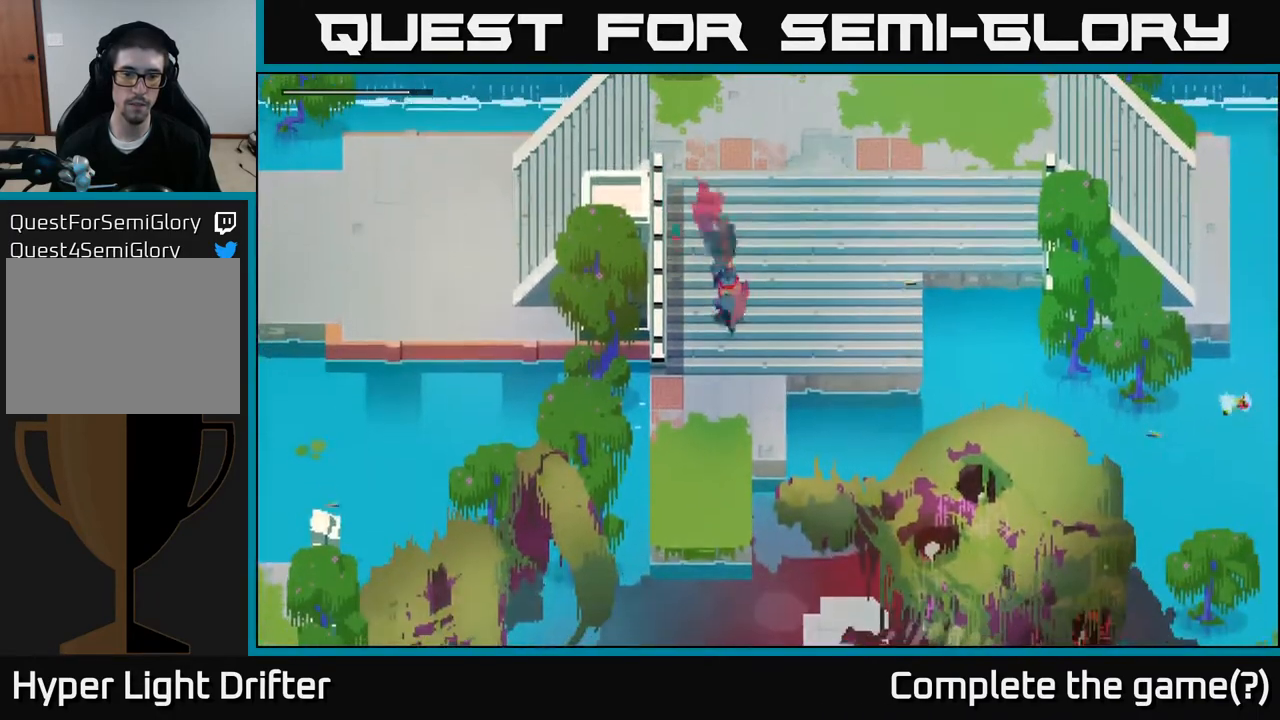
{"buttons": [], "left_stick": "down", "right_stick": "center", "events": []}
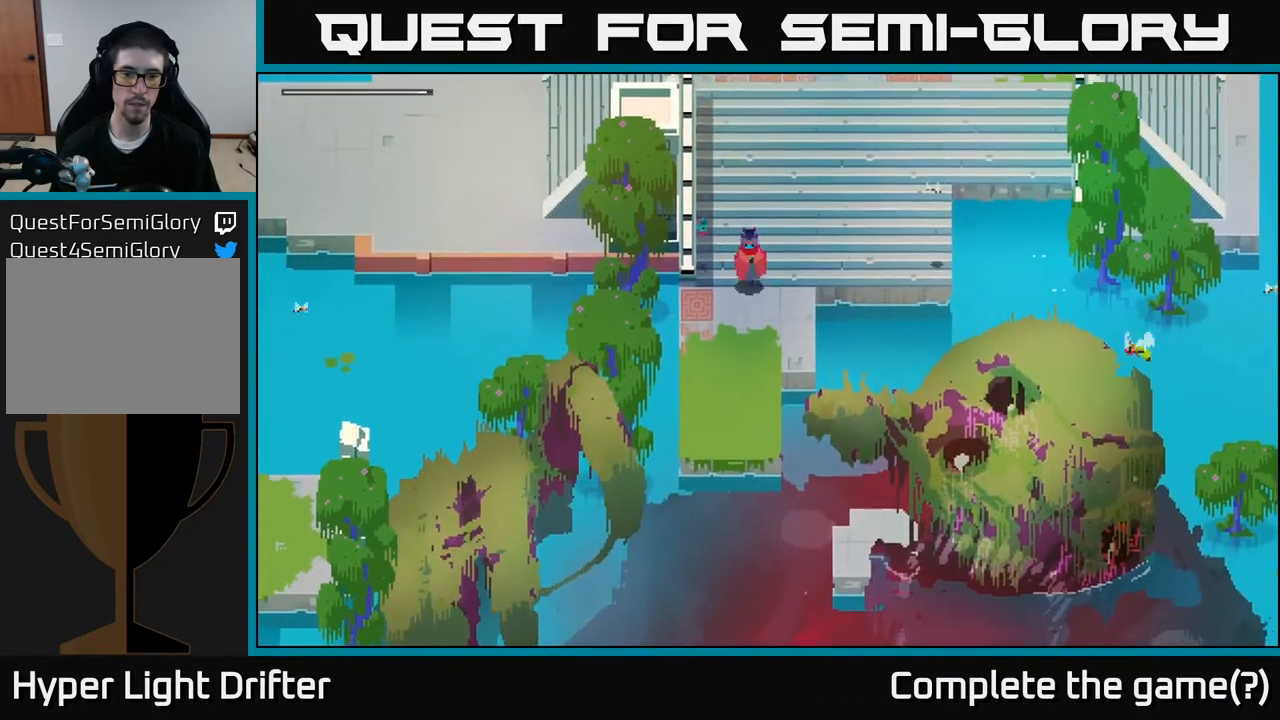
{"buttons": [], "left_stick": "down", "right_stick": "center", "events": []}
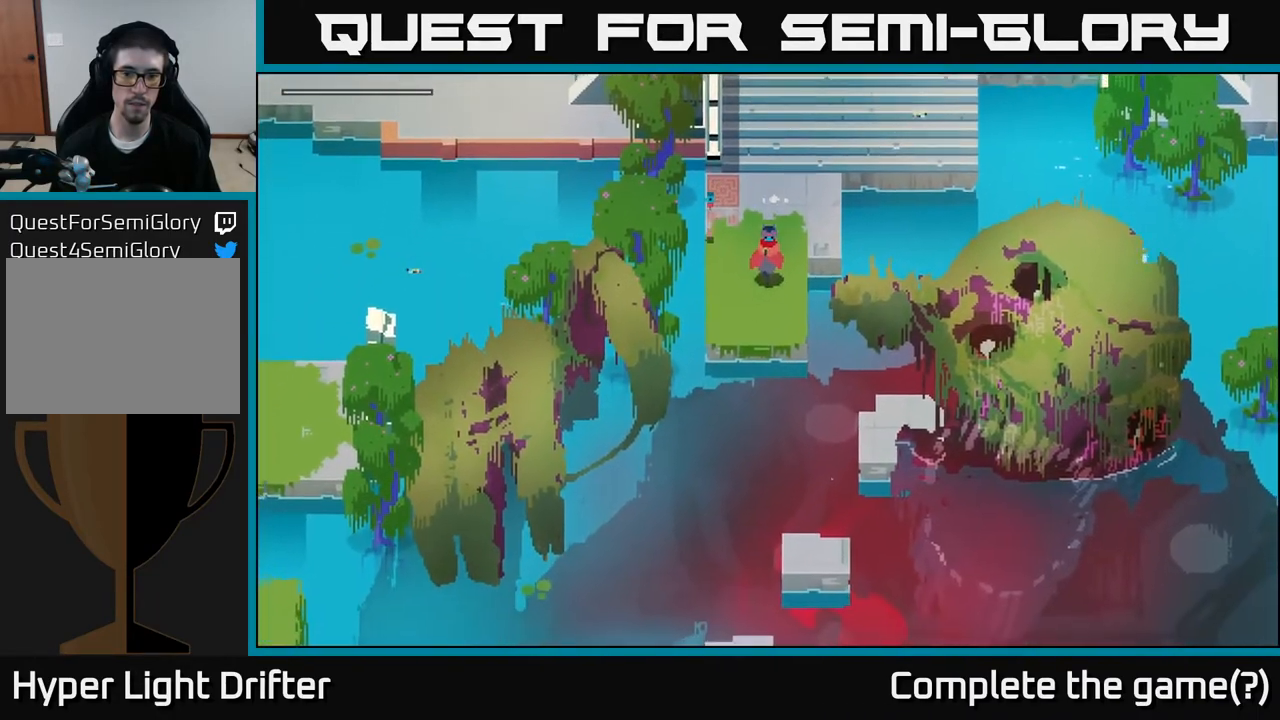
{"buttons": [], "left_stick": "center", "right_stick": "center", "events": [[350, "left_stick", "center"]]}
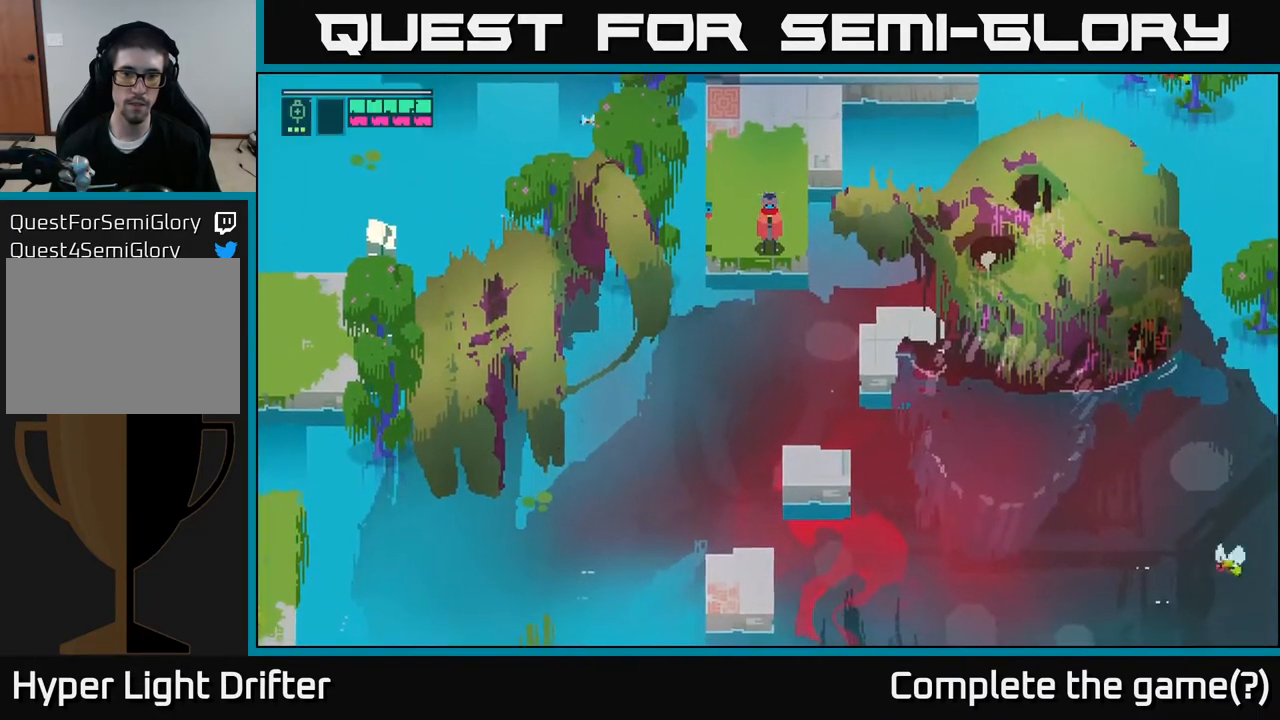
{"buttons": ["A"], "left_stick": "down-left", "right_stick": "center", "events": [[67, "left_stick", "right"], [117, "left_stick", "down-right"], [183, "A", "down"], [317, "A", "up"], [367, "left_stick", "down"], [500, "A", "down"], [500, "left_stick", "down-left"]]}
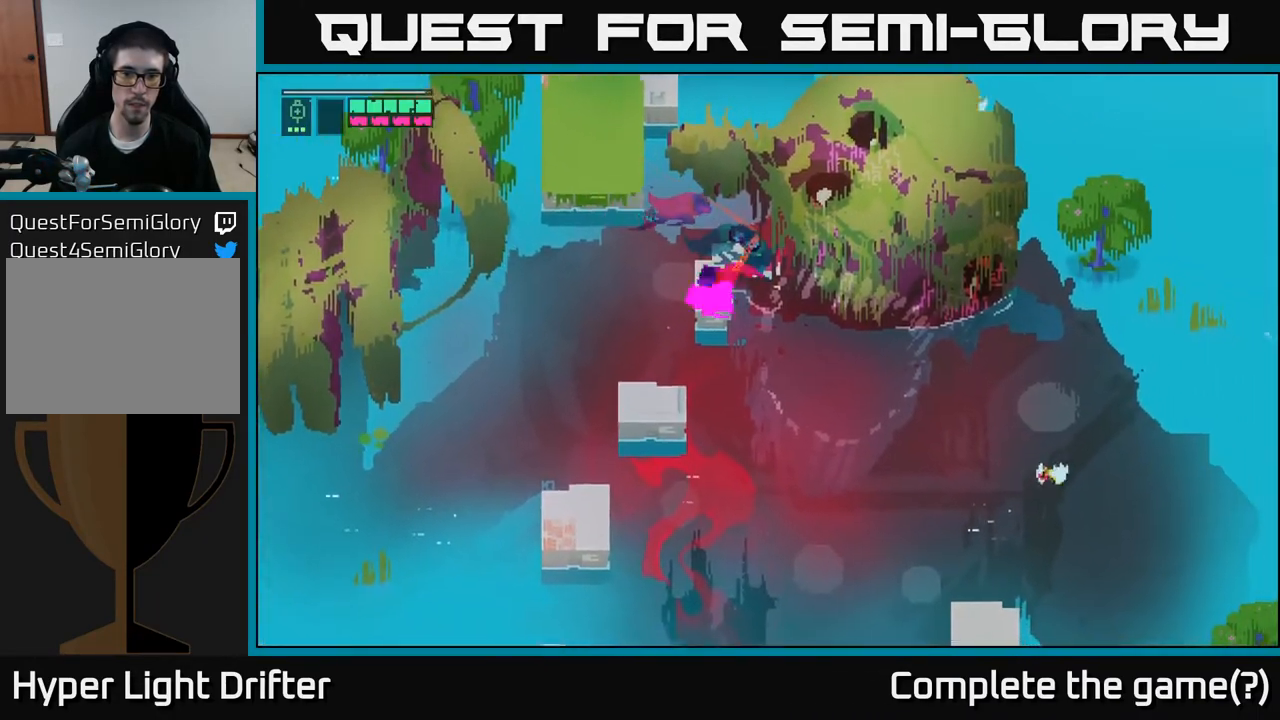
{"buttons": [], "left_stick": "down", "right_stick": "center", "events": [[133, "A", "up"], [267, "A", "down"], [433, "A", "up"], [500, "left_stick", "down"]]}
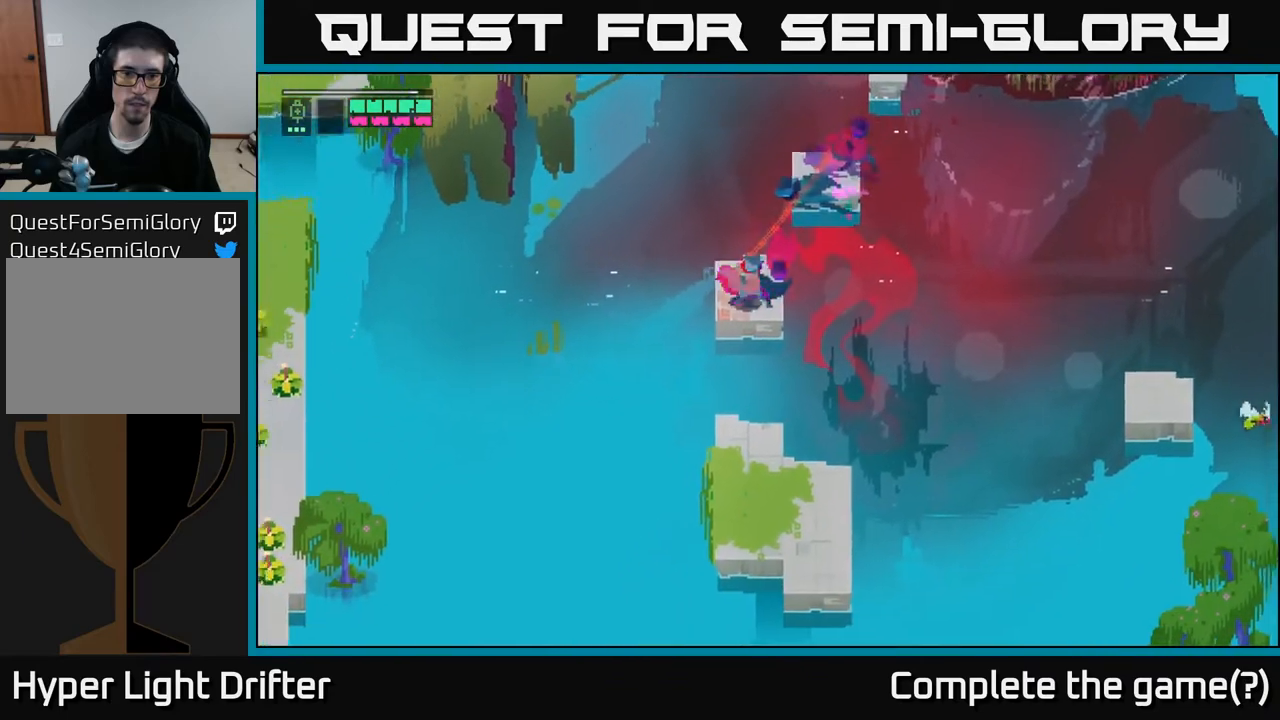
{"buttons": [], "left_stick": "down-right", "right_stick": "center", "events": [[133, "A", "down"], [283, "A", "up"], [483, "left_stick", "down-right"]]}
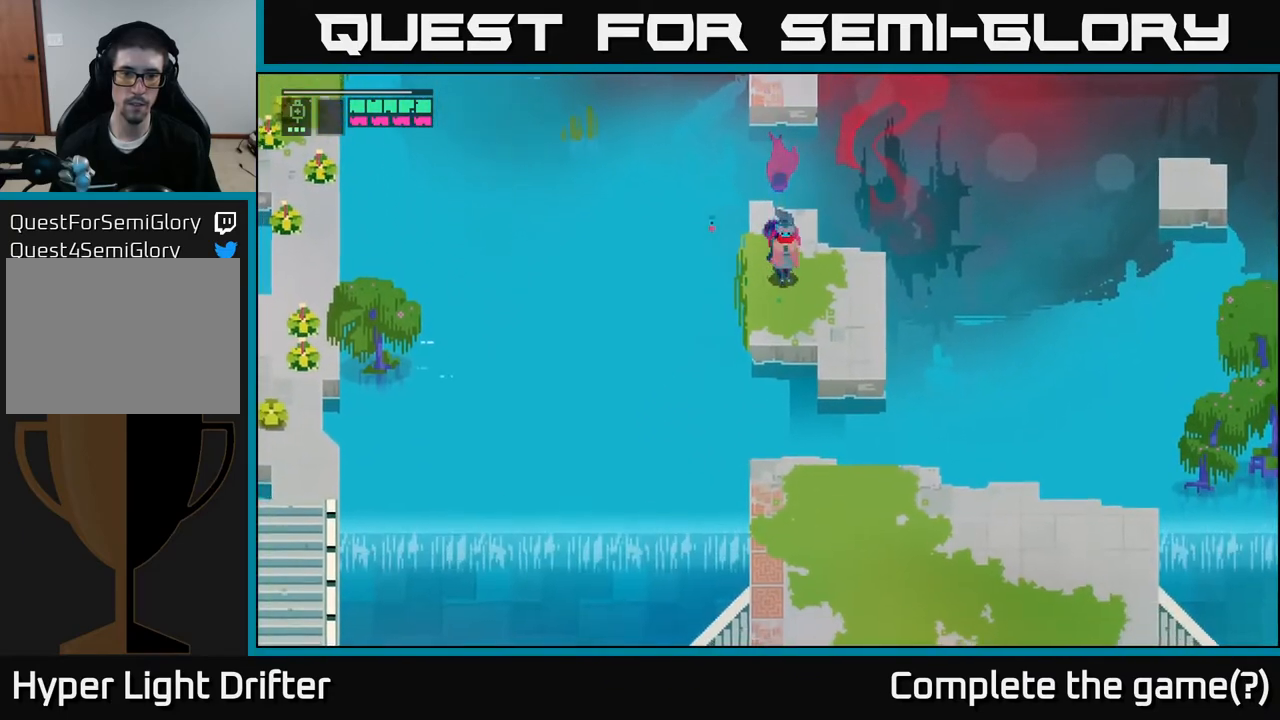
{"buttons": [], "left_stick": "center", "right_stick": "center", "events": [[33, "left_stick", "center"]]}
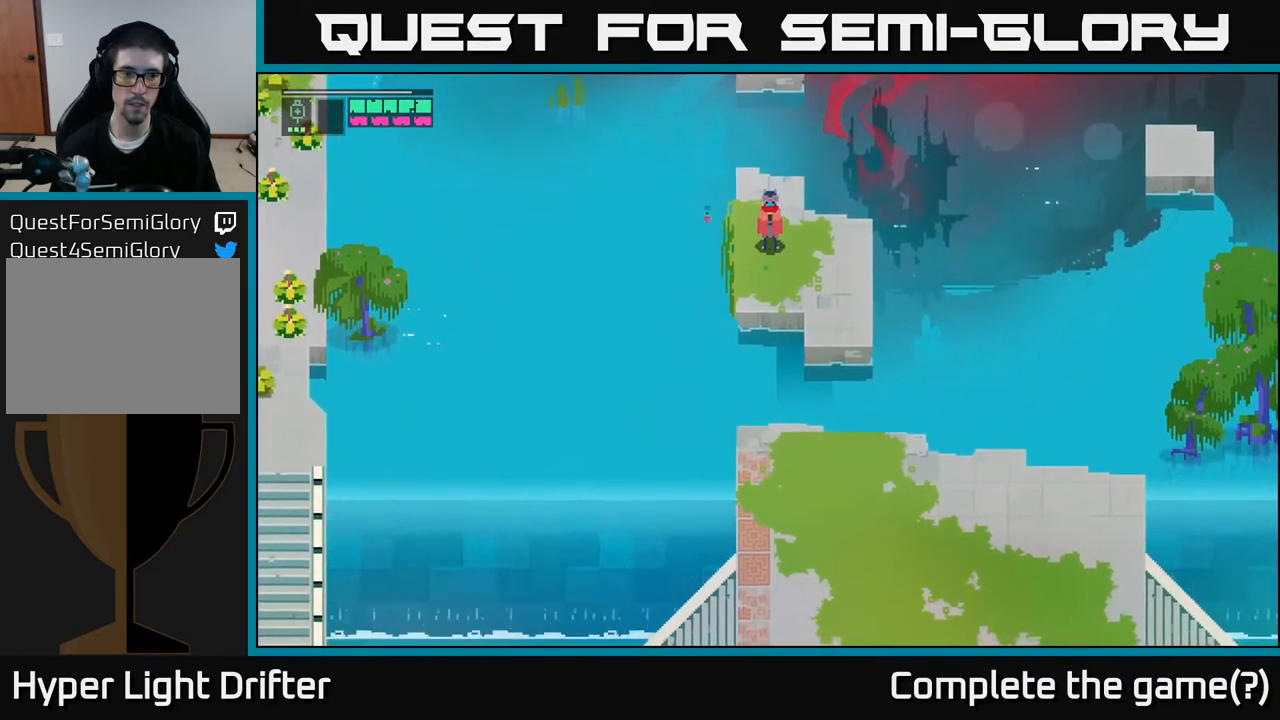
{"buttons": [], "left_stick": "center", "right_stick": "center", "events": []}
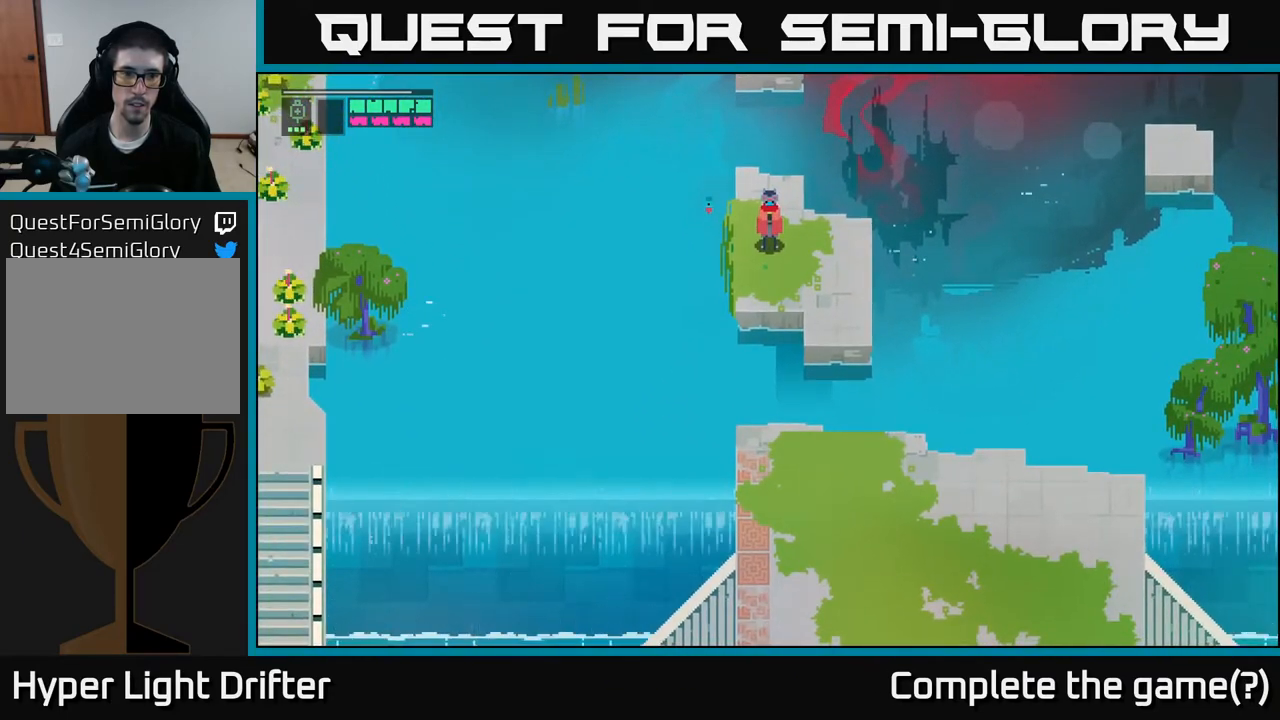
{"buttons": [], "left_stick": "up-left", "right_stick": "center", "events": [[250, "left_stick", "up"], [417, "left_stick", "up-left"]]}
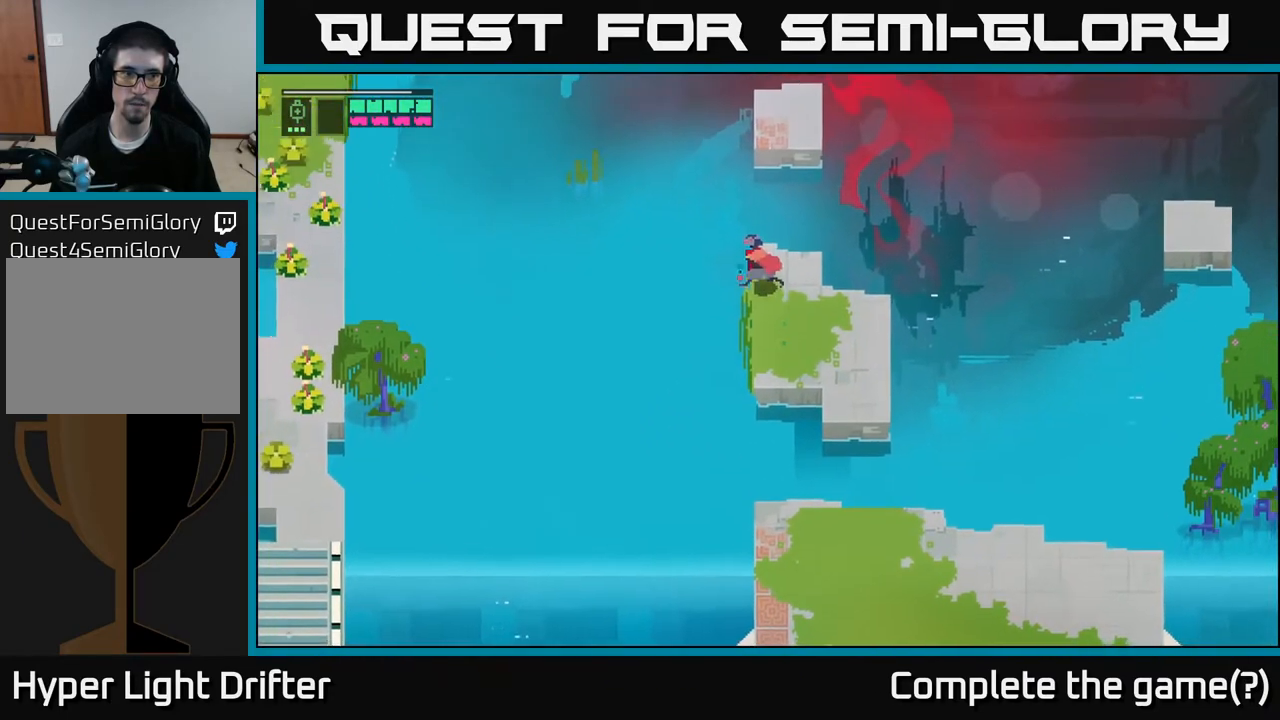
{"buttons": ["L2"], "left_stick": "left", "right_stick": "center", "events": [[17, "left_stick", "left"], [67, "L2", "down"]]}
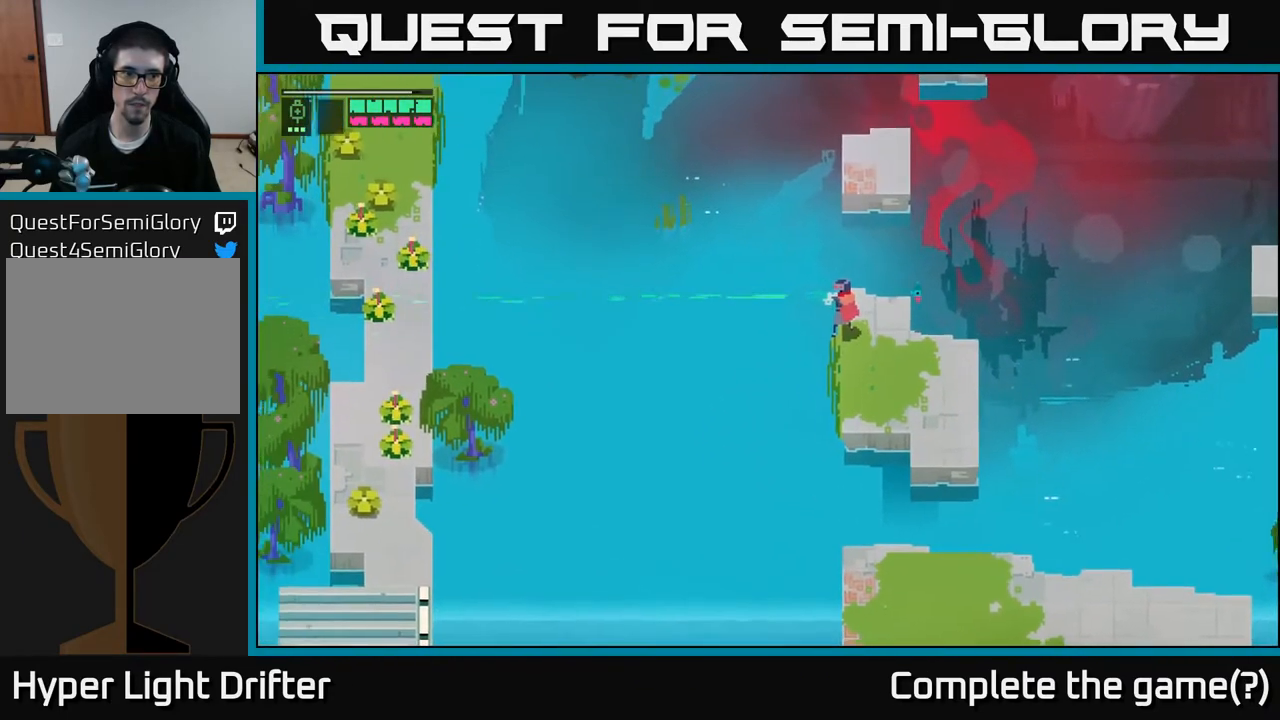
{"buttons": ["L2"], "left_stick": "left", "right_stick": "center", "events": []}
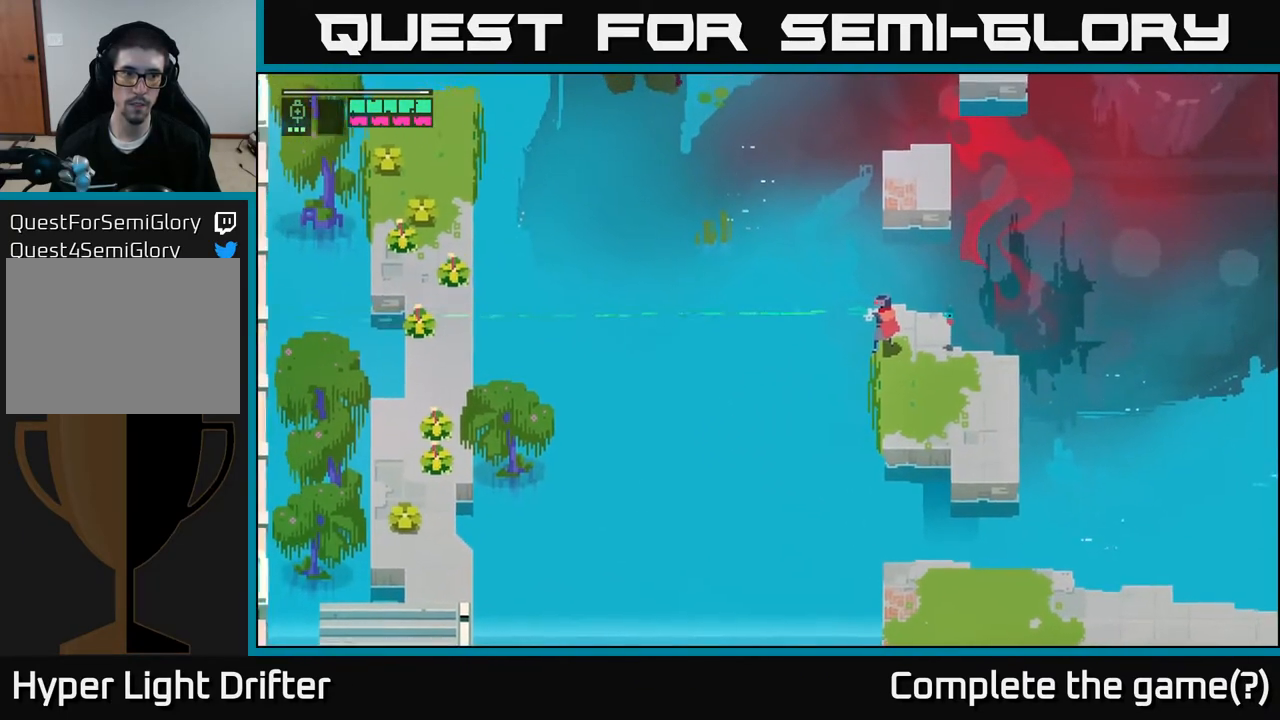
{"buttons": [], "left_stick": "left", "right_stick": "center", "events": [[67, "L2", "up"], [200, "left_stick", "center"], [283, "B", "down"], [367, "B", "up"], [500, "left_stick", "left"]]}
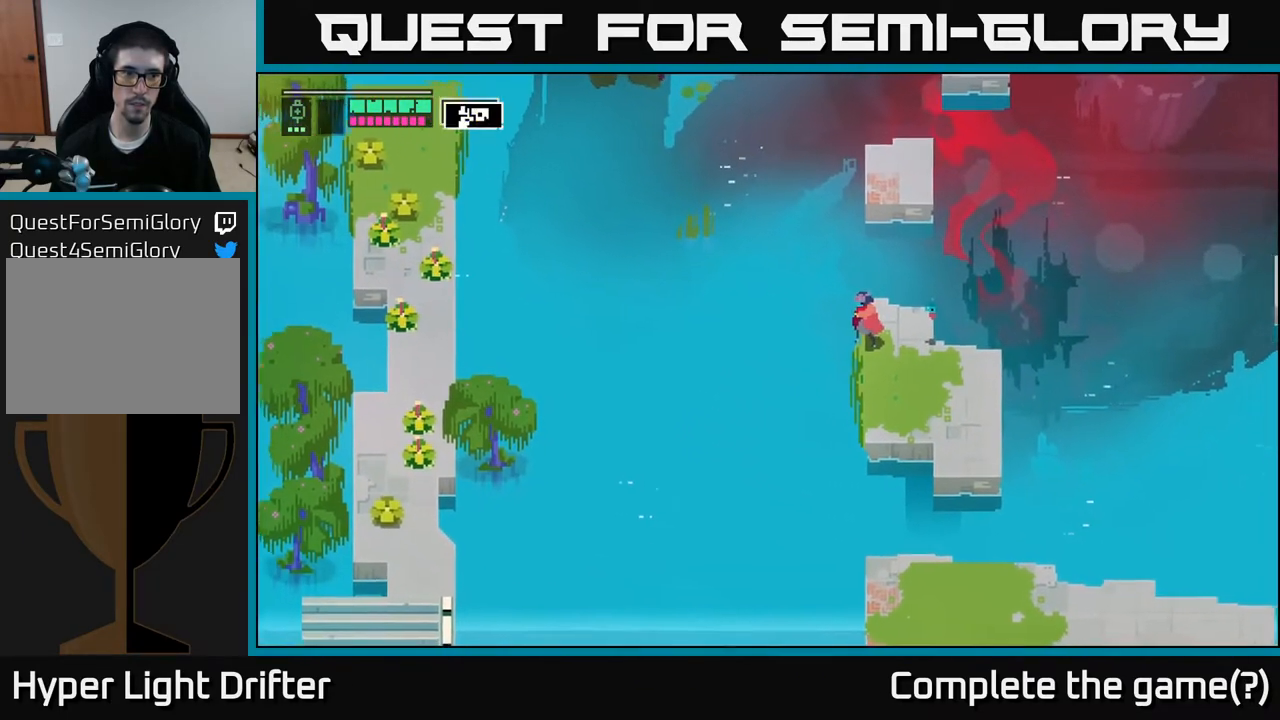
{"buttons": ["L2"], "left_stick": "left", "right_stick": "center", "events": [[33, "L2", "down"], [400, "R2", "down"], [483, "R2", "up"]]}
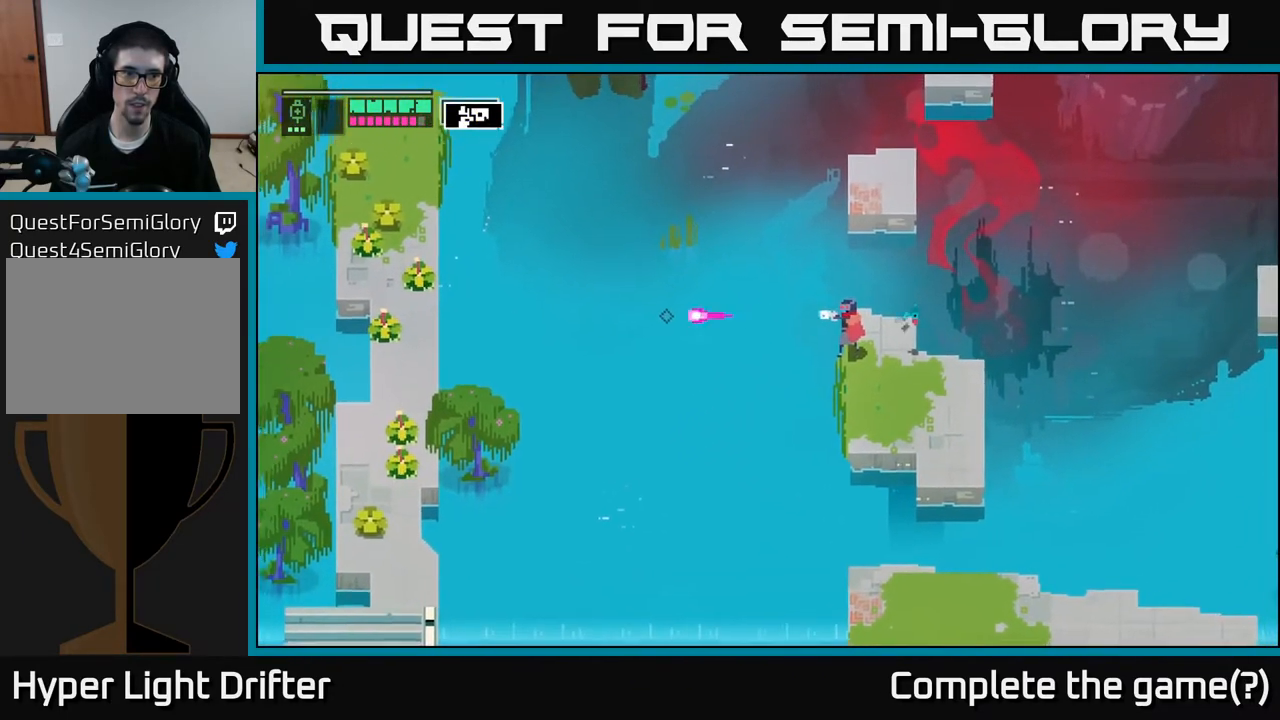
{"buttons": [], "left_stick": "center", "right_stick": "center", "events": [[217, "L2", "up"], [317, "left_stick", "center"]]}
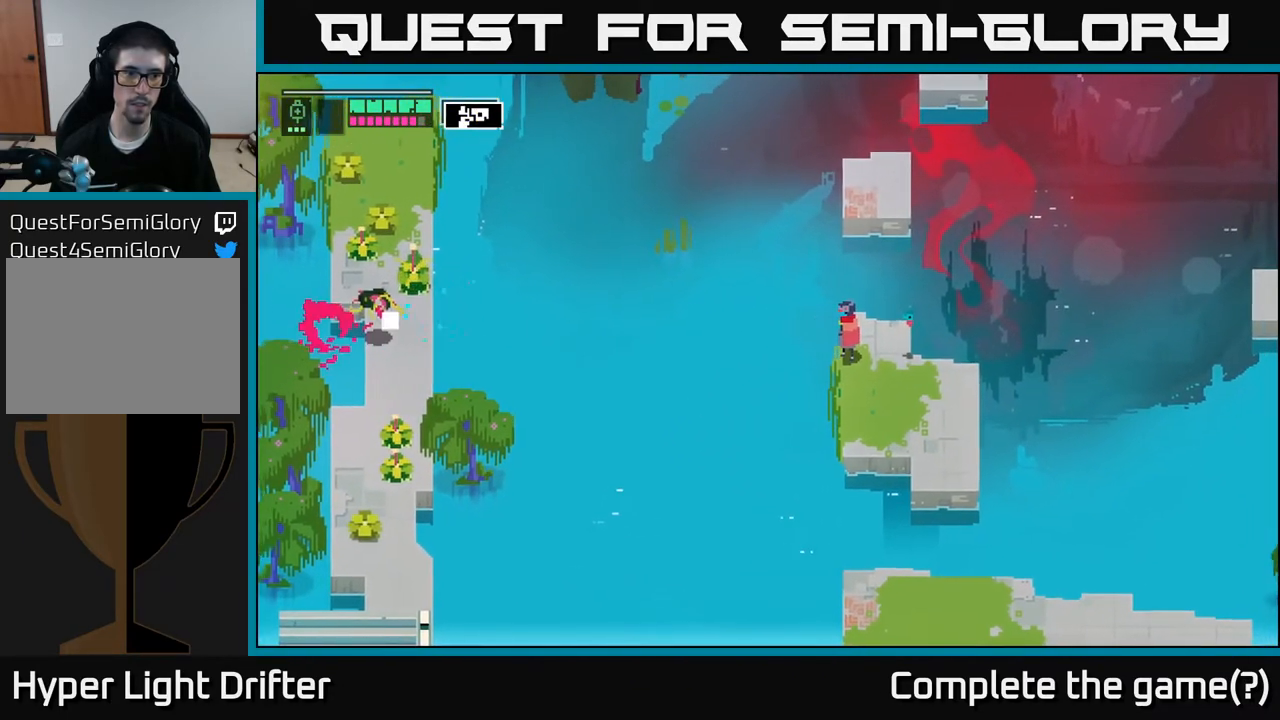
{"buttons": [], "left_stick": "center", "right_stick": "center", "events": []}
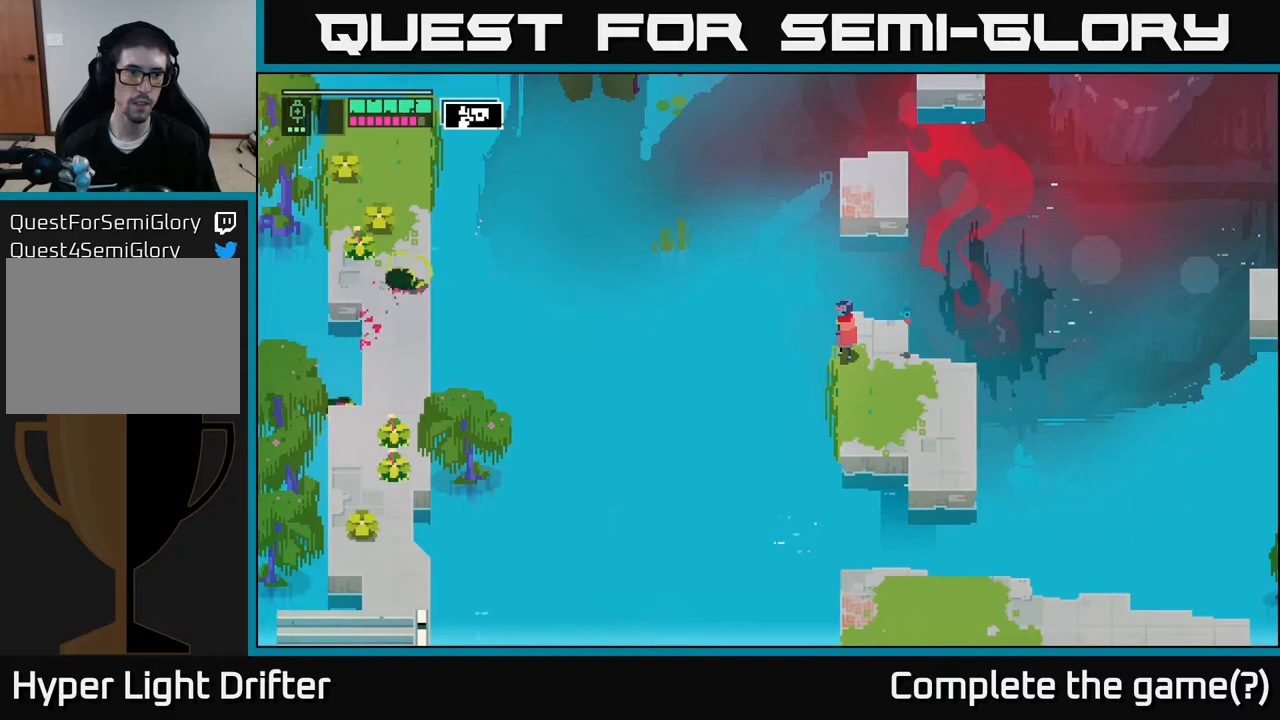
{"buttons": [], "left_stick": "center", "right_stick": "center", "events": []}
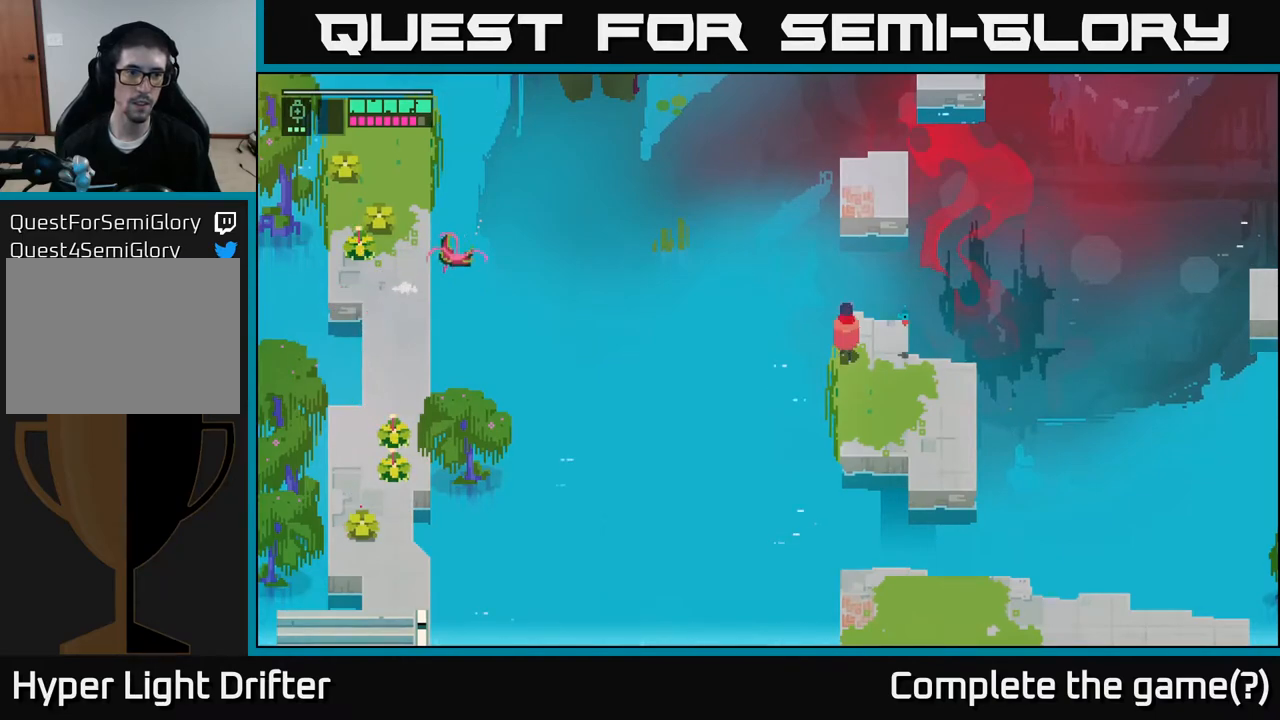
{"buttons": ["L2"], "left_stick": "left", "right_stick": "center", "events": [[33, "left_stick", "up-left"], [100, "L2", "down"], [150, "left_stick", "left"]]}
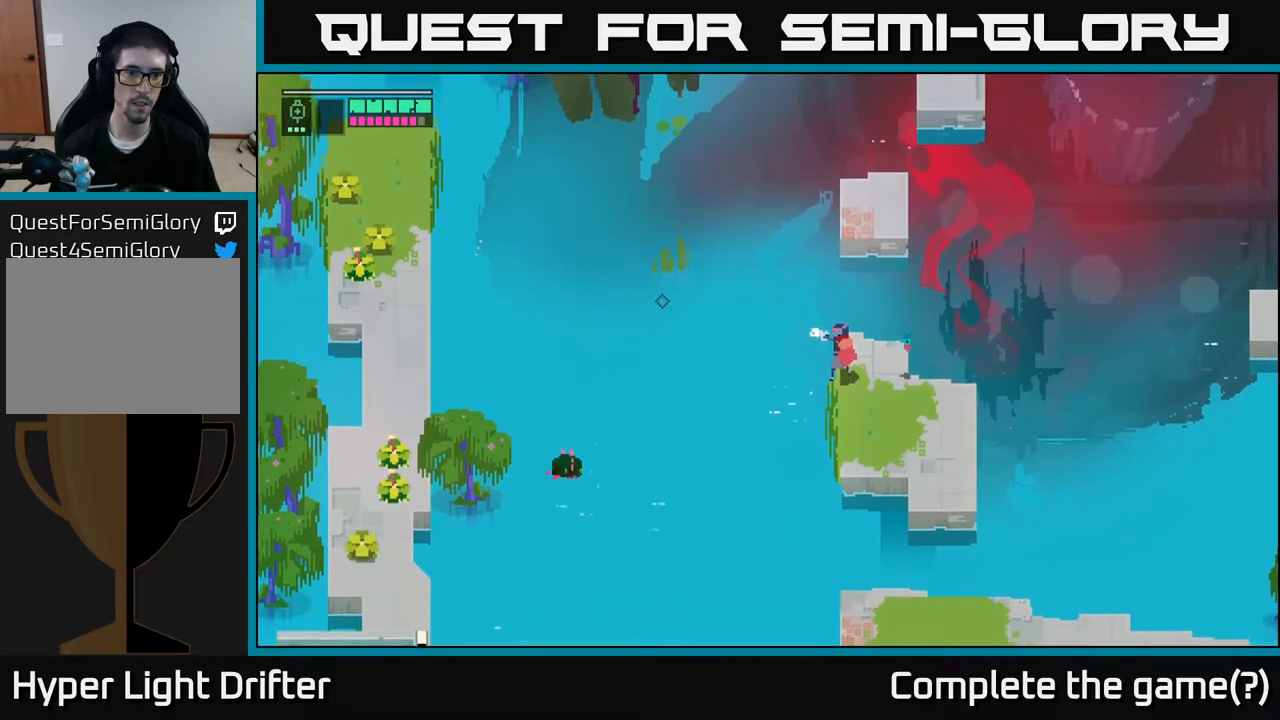
{"buttons": ["L2"], "left_stick": "left", "right_stick": "center", "events": [[333, "R2", "down"], [433, "R2", "up"]]}
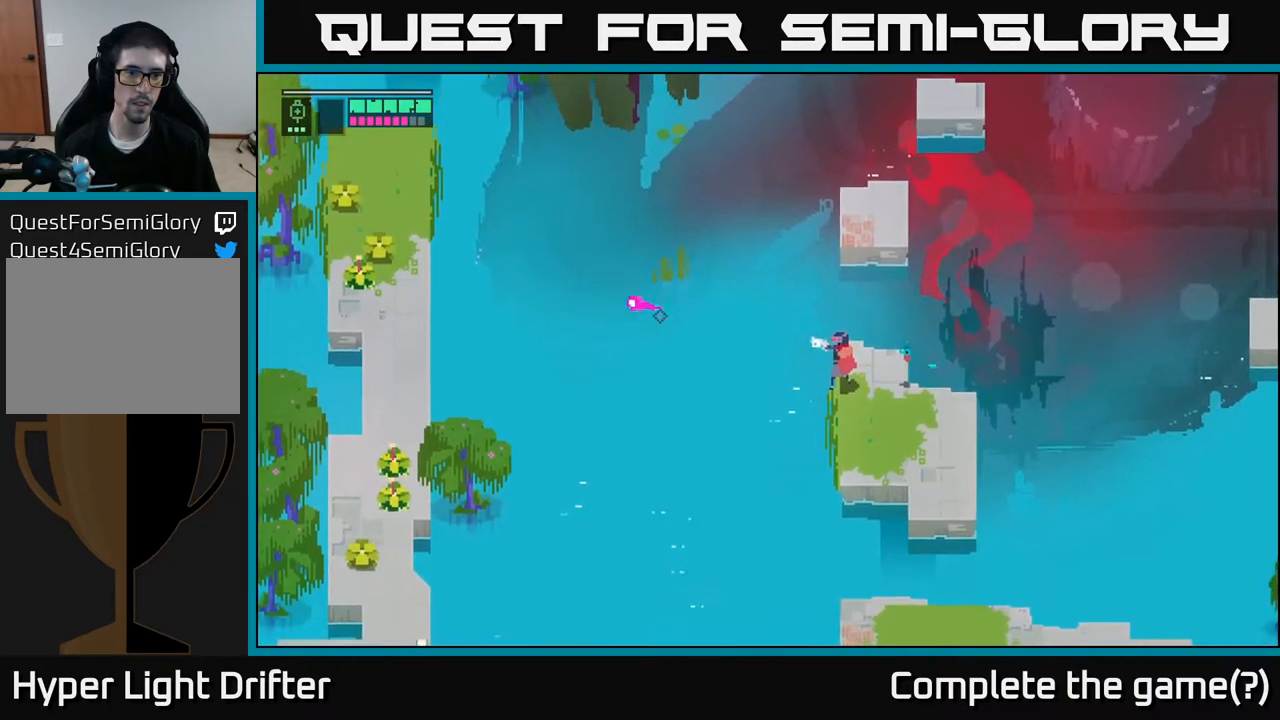
{"buttons": ["L2"], "left_stick": "left", "right_stick": "center", "events": [[267, "L2", "up"], [300, "L2", "down"]]}
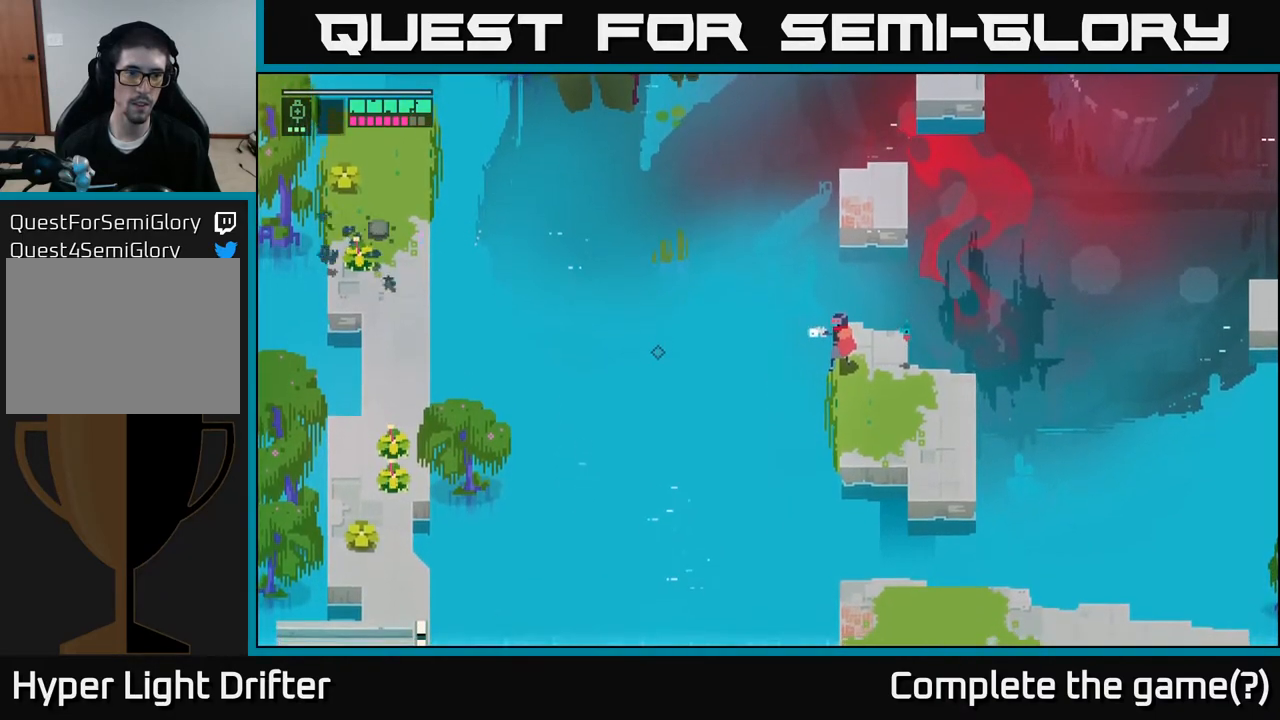
{"buttons": ["L2"], "left_stick": "left", "right_stick": "center", "events": []}
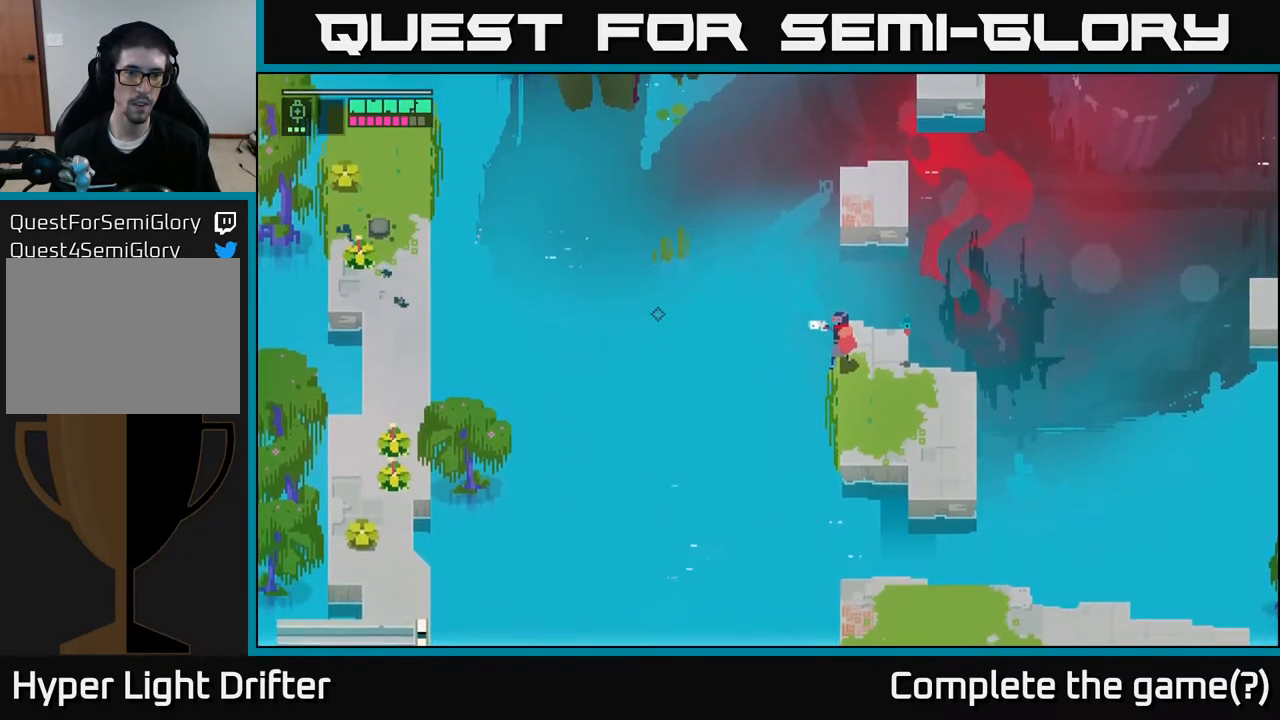
{"buttons": ["L2"], "left_stick": "left", "right_stick": "center", "events": [[67, "R2", "down"], [167, "R2", "up"]]}
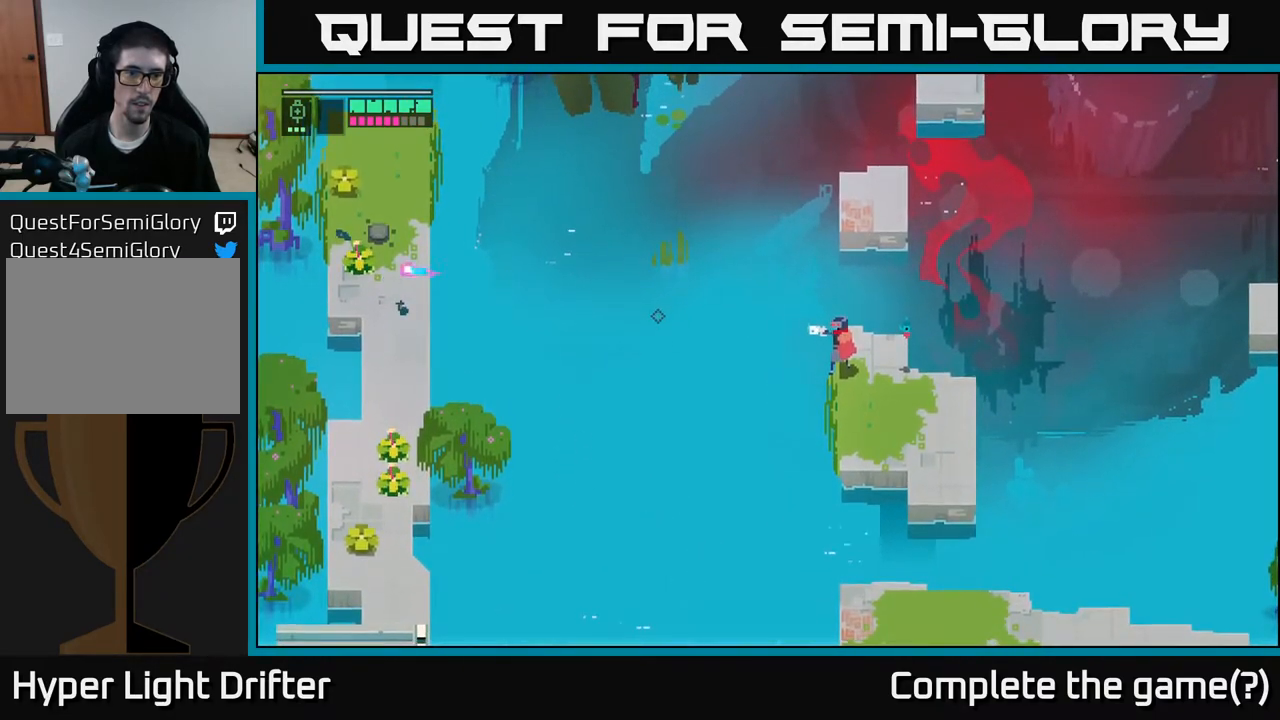
{"buttons": ["L2"], "left_stick": "left", "right_stick": "center", "events": [[100, "L2", "up"], [333, "L2", "down"]]}
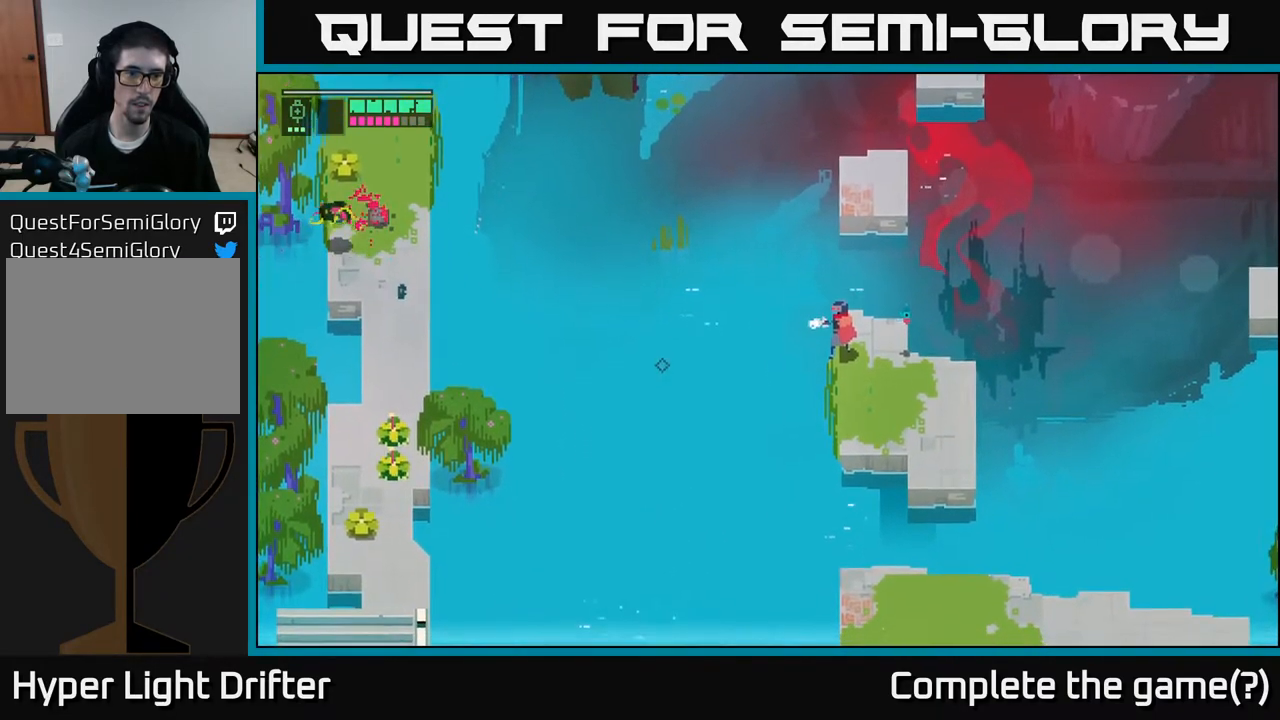
{"buttons": ["L2", "R2"], "left_stick": "left", "right_stick": "center", "events": [[500, "R2", "down"]]}
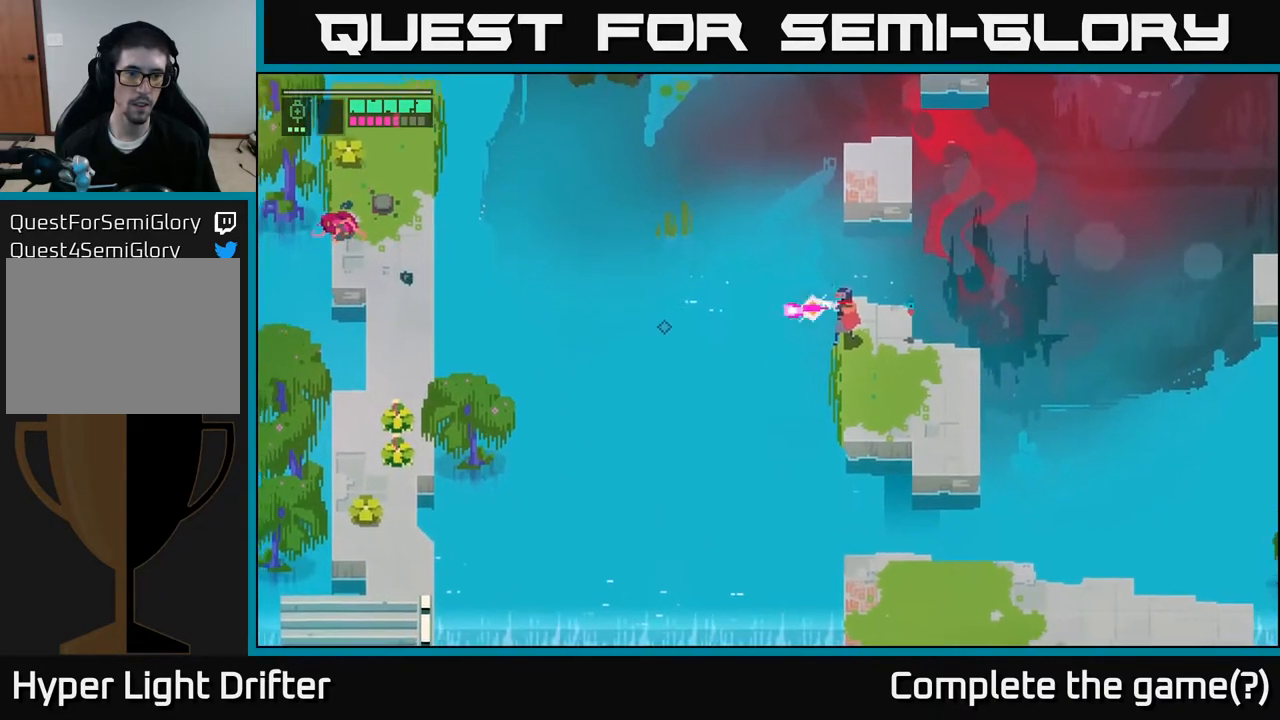
{"buttons": ["L2", "R2"], "left_stick": "left", "right_stick": "center", "events": [[83, "R2", "up"], [483, "R2", "down"]]}
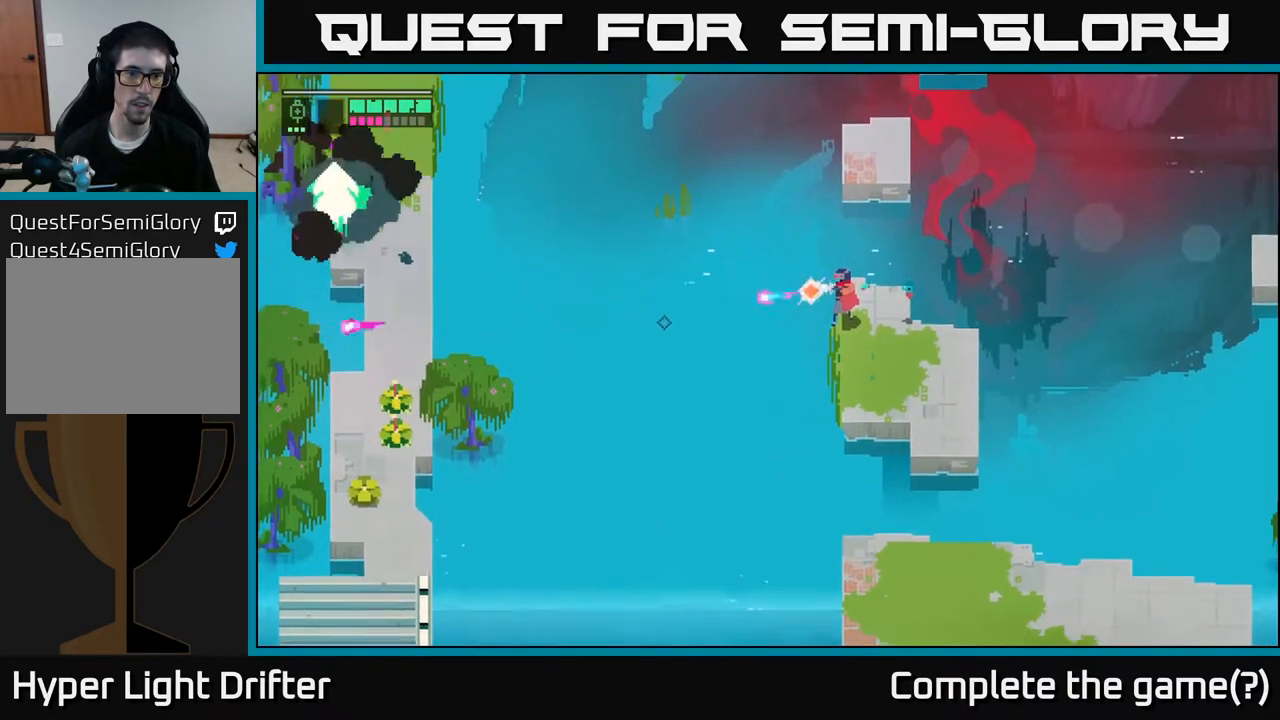
{"buttons": ["L2"], "left_stick": "left", "right_stick": "center", "events": [[50, "R2", "up"]]}
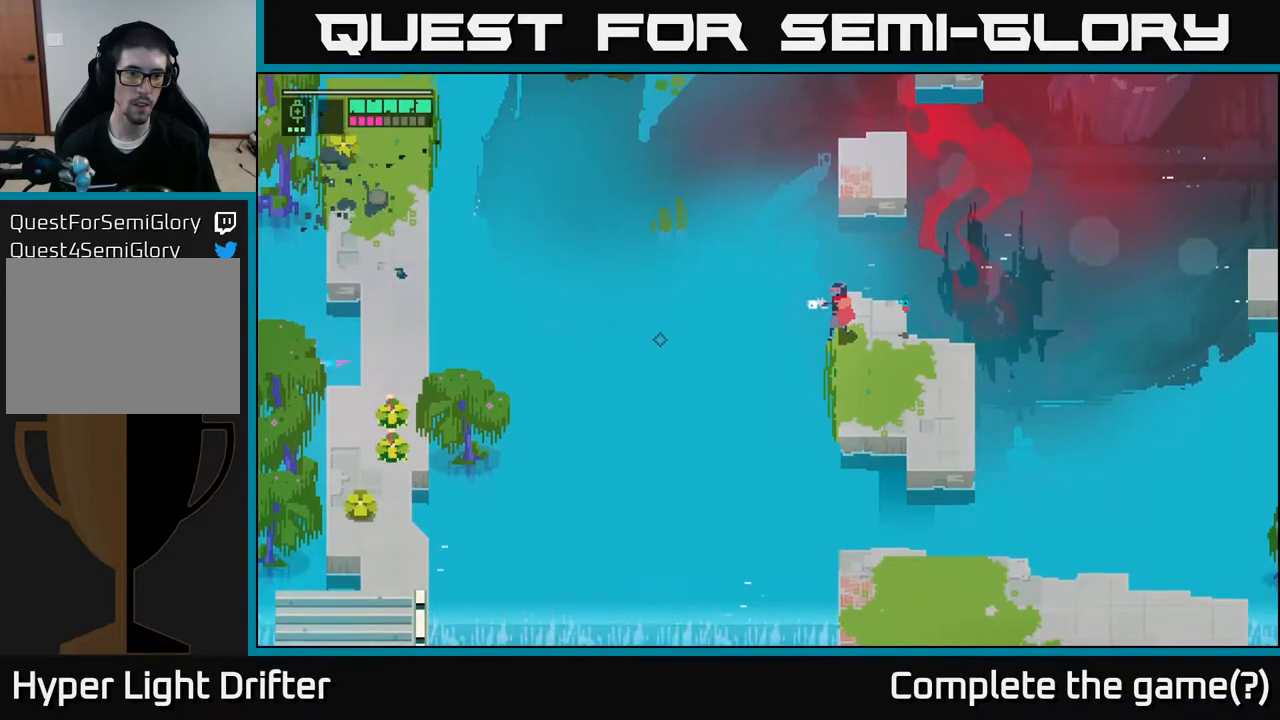
{"buttons": ["L2"], "left_stick": "left", "right_stick": "center", "events": [[200, "R2", "down"], [250, "R2", "up"]]}